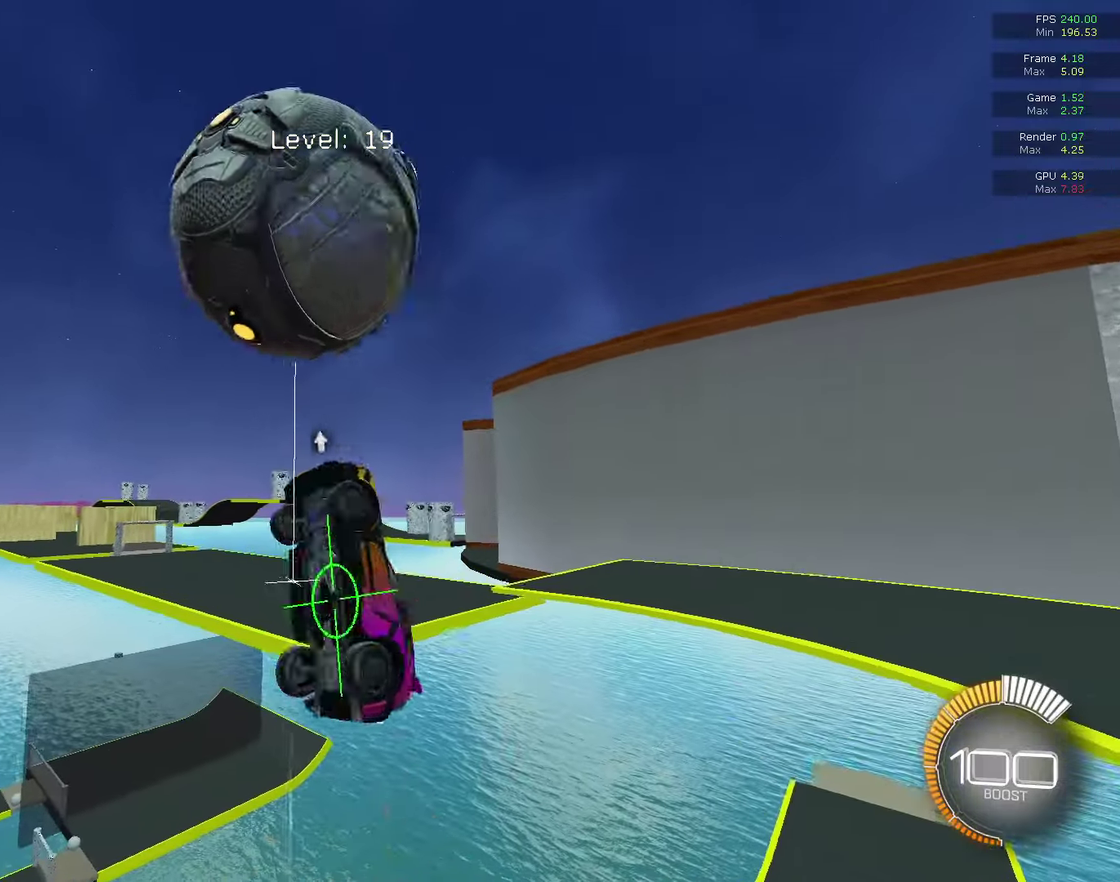
Gameplay with a controller (PlayStation layout); each line is a JSON object with the inputs held at the frame after it (dt_ms = milliseconds from this image to that frame). "events" lists button and stick changes between this image and that frame as [ms after this image, input, new state], when the widget could be followed in between. This document gives stick clicks only as held states, not as events.
{"dt_ms": 300, "buttons": ["CIRCLE", "R1"], "left_stick": "up-left", "right_stick": "center", "events": [[33, "CIRCLE", "down"], [167, "left_stick", "down-left"], [233, "left_stick", "up-left"]]}
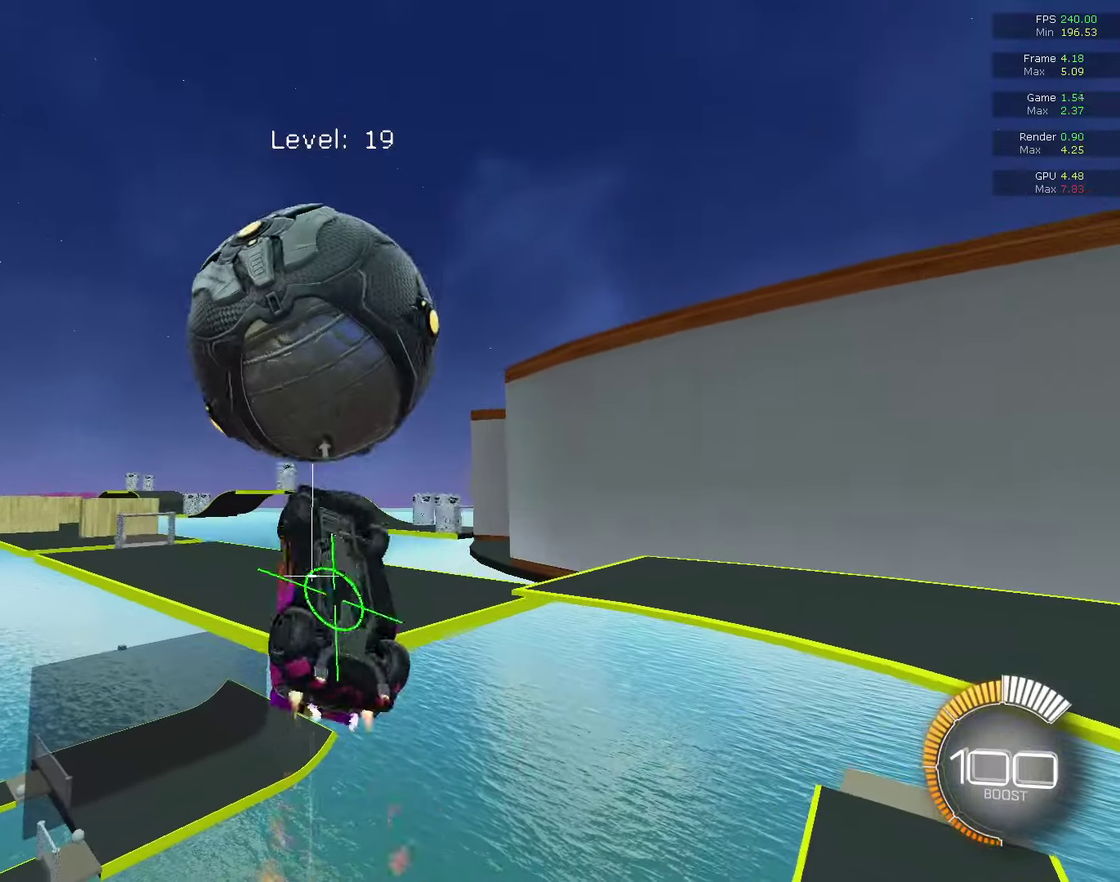
{"dt_ms": 800, "buttons": ["CIRCLE", "R1"], "left_stick": "up-left", "right_stick": "center", "events": [[67, "CIRCLE", "up"], [67, "R1", "up"], [67, "left_stick", "up"], [133, "R1", "down"], [200, "left_stick", "up-right"], [333, "CIRCLE", "down"], [500, "left_stick", "down"], [633, "left_stick", "up"], [700, "left_stick", "left"], [800, "left_stick", "up-left"]]}
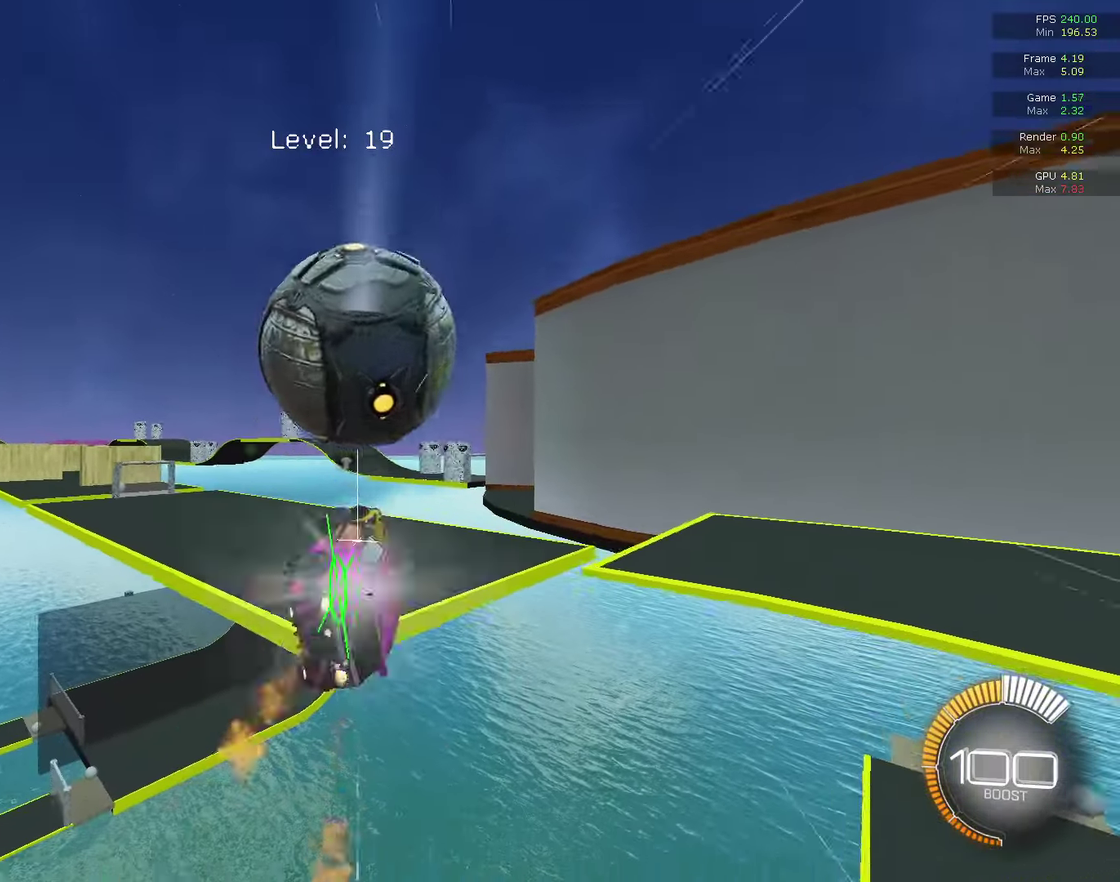
{"dt_ms": 400, "buttons": ["R1"], "left_stick": "up-left", "right_stick": "center", "events": [[67, "CIRCLE", "up"], [67, "R1", "up"], [100, "left_stick", "left"], [167, "left_stick", "up-left"], [267, "R1", "down"]]}
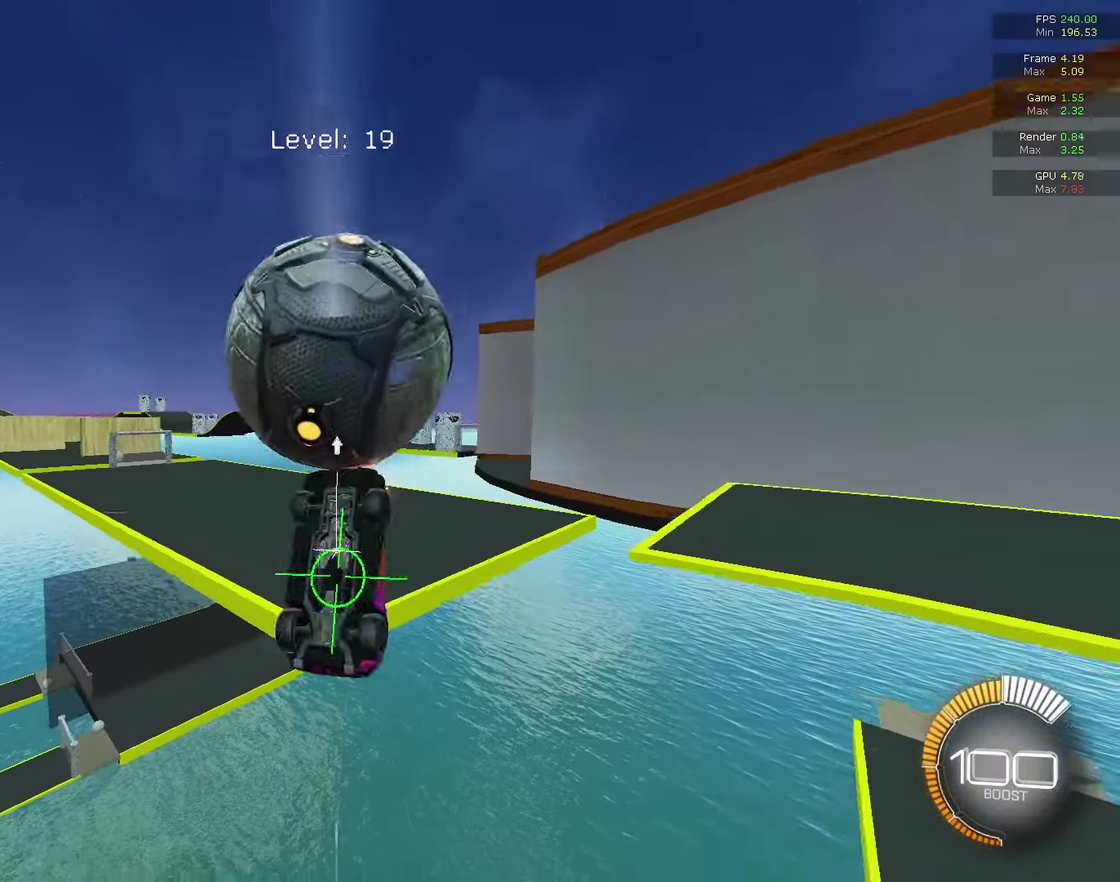
{"dt_ms": 300, "buttons": ["R1"], "left_stick": "down-left", "right_stick": "center", "events": [[67, "left_stick", "down-right"], [133, "left_stick", "down"], [200, "left_stick", "down-left"]]}
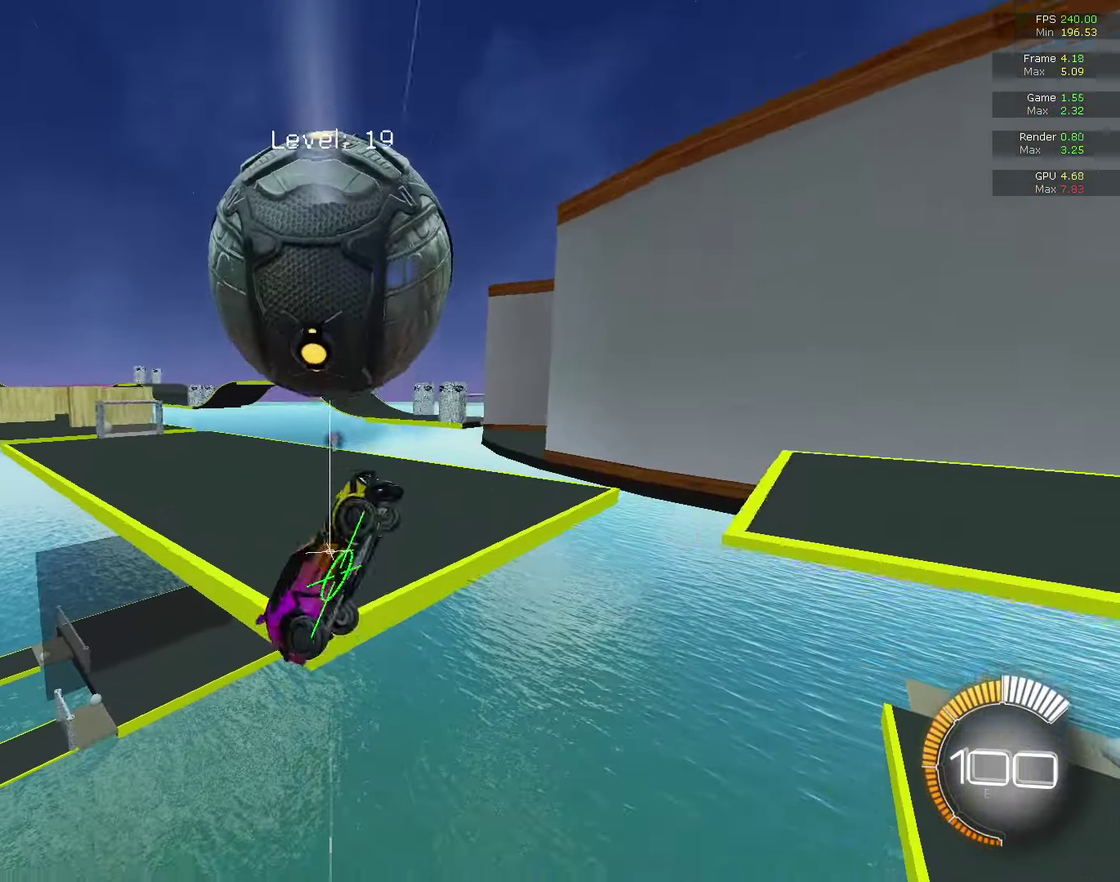
{"dt_ms": 800, "buttons": ["CIRCLE", "L1"], "left_stick": "right", "right_stick": "center", "events": [[100, "left_stick", "left"], [167, "R1", "up"], [167, "left_stick", "up-left"], [233, "left_stick", "up"], [300, "CIRCLE", "down"], [300, "left_stick", "up-right"], [367, "CIRCLE", "up"], [433, "left_stick", "center"], [600, "CIRCLE", "down"], [667, "CIRCLE", "up"], [800, "CIRCLE", "down"], [800, "L1", "down"], [800, "left_stick", "right"]]}
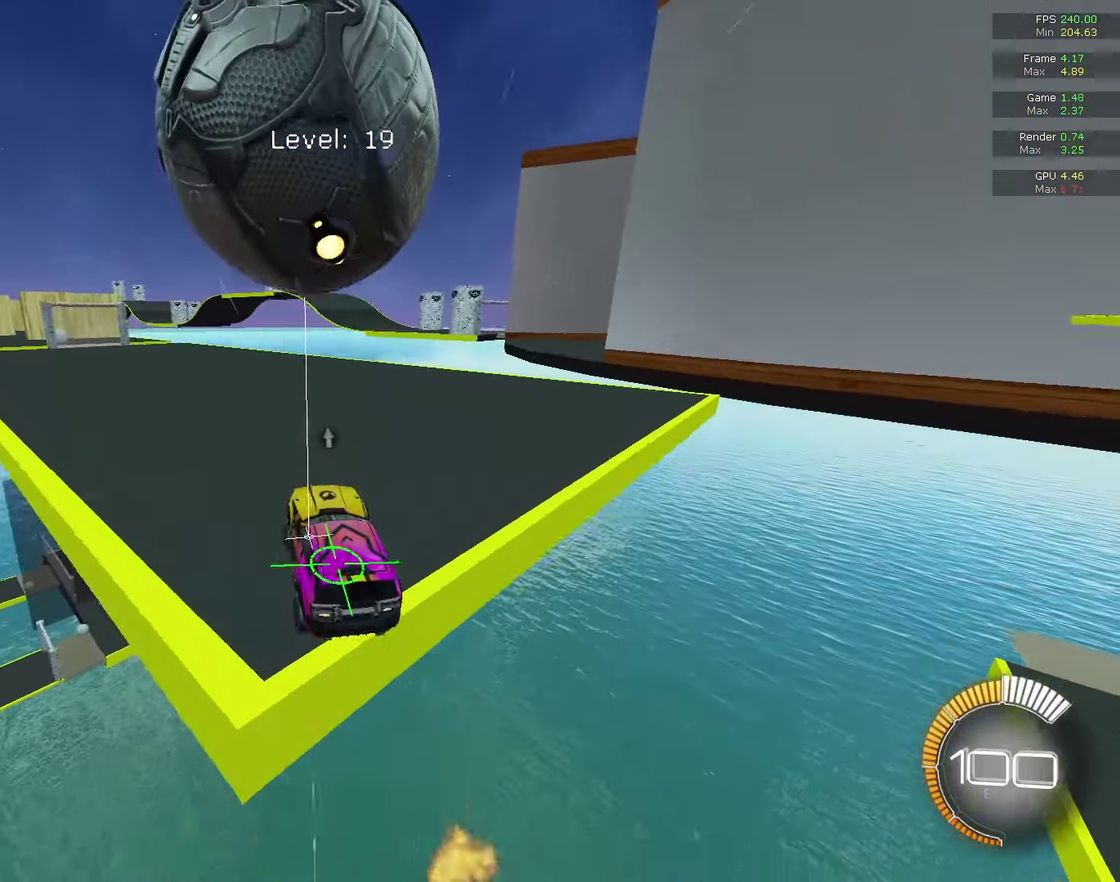
{"dt_ms": 400, "buttons": ["CIRCLE"], "left_stick": "center", "right_stick": "center", "events": [[67, "L1", "up"], [133, "left_stick", "center"], [267, "left_stick", "up"], [333, "left_stick", "center"]]}
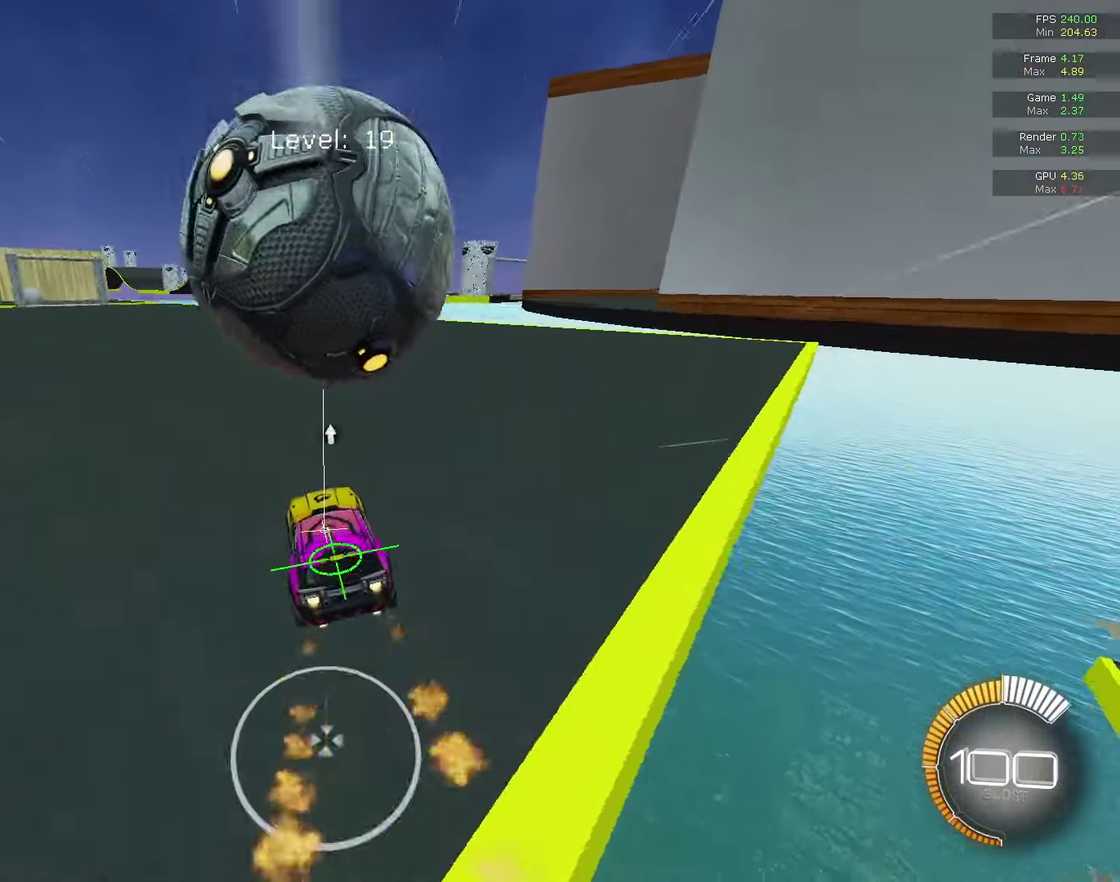
{"dt_ms": 300, "buttons": ["CIRCLE"], "left_stick": "up-right", "right_stick": "center", "events": [[200, "left_stick", "up-right"]]}
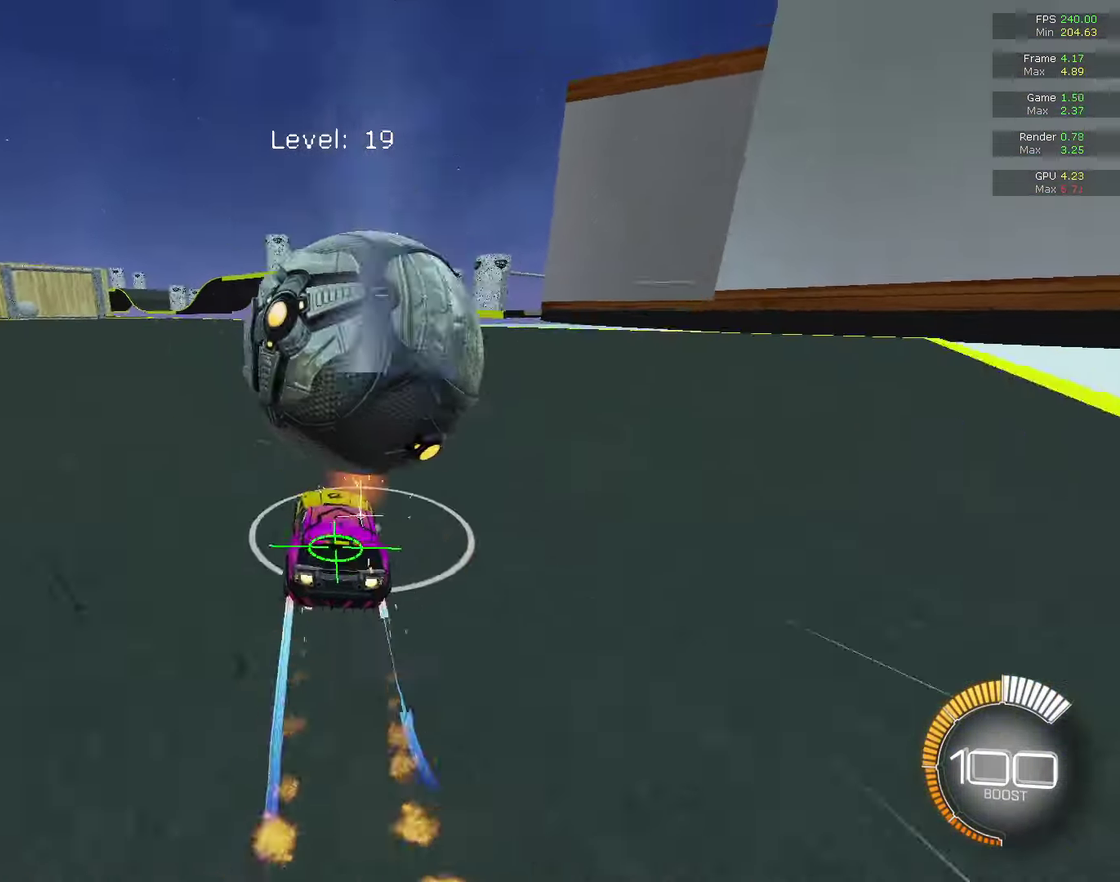
{"dt_ms": 700, "buttons": ["CIRCLE"], "left_stick": "center", "right_stick": "center", "events": [[33, "left_stick", "center"]]}
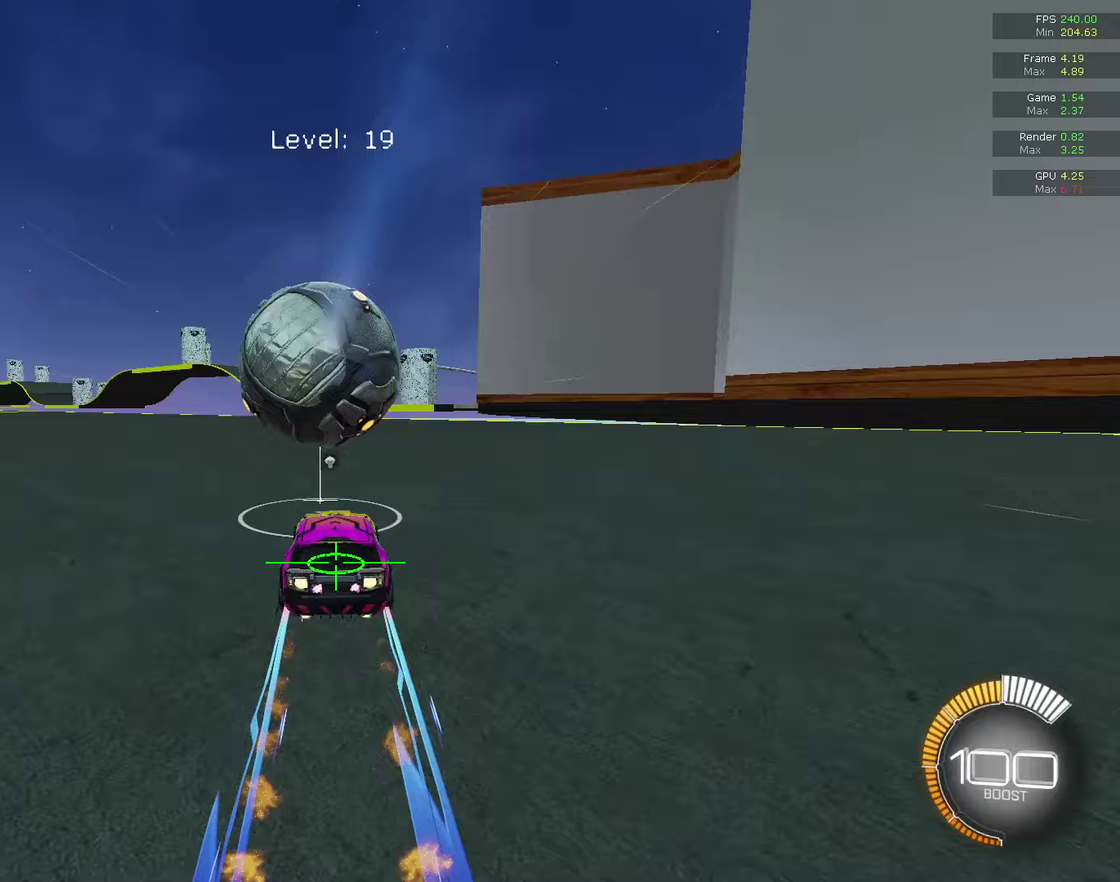
{"dt_ms": 500, "buttons": ["CIRCLE", "R2"], "left_stick": "center", "right_stick": "center", "events": [[167, "CIRCLE", "up"], [400, "R2", "down"], [467, "CIRCLE", "down"]]}
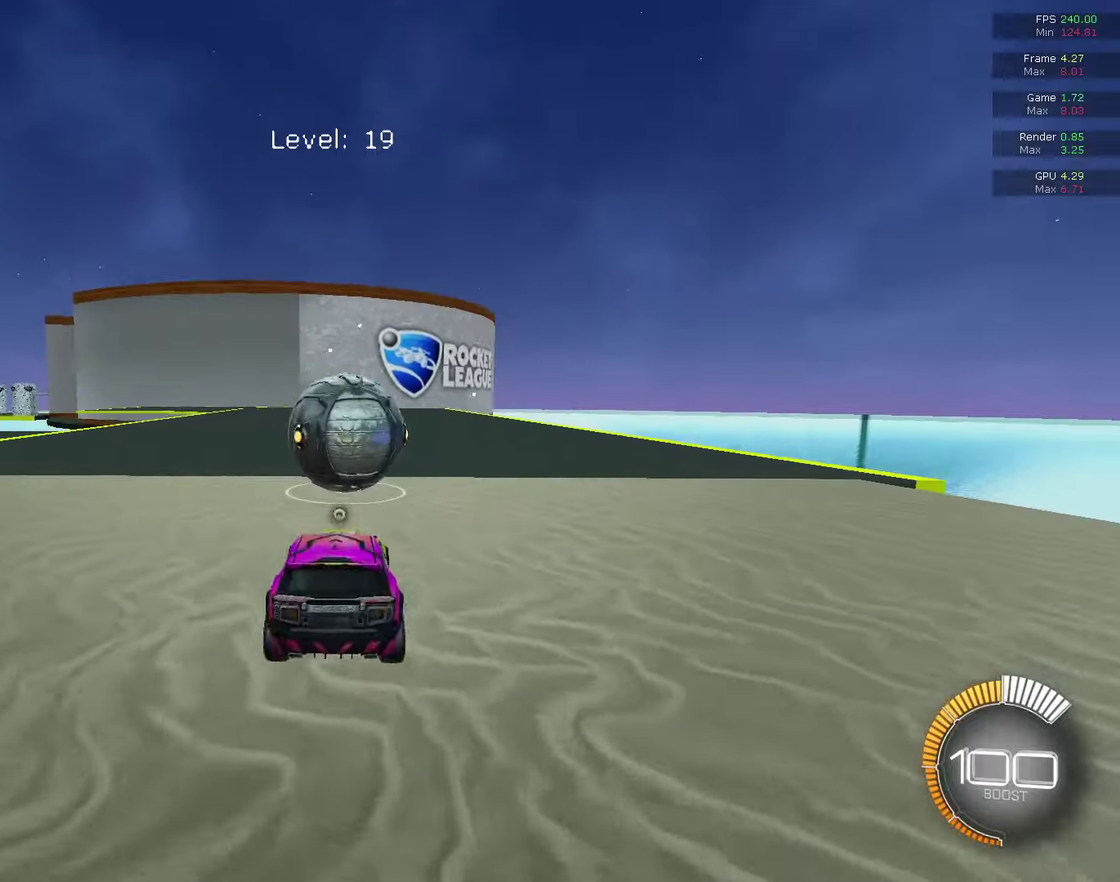
{"dt_ms": 500, "buttons": [], "left_stick": "center", "right_stick": "center", "events": [[233, "left_stick", "up-right"], [333, "CIRCLE", "up"], [333, "R2", "up"], [400, "left_stick", "center"]]}
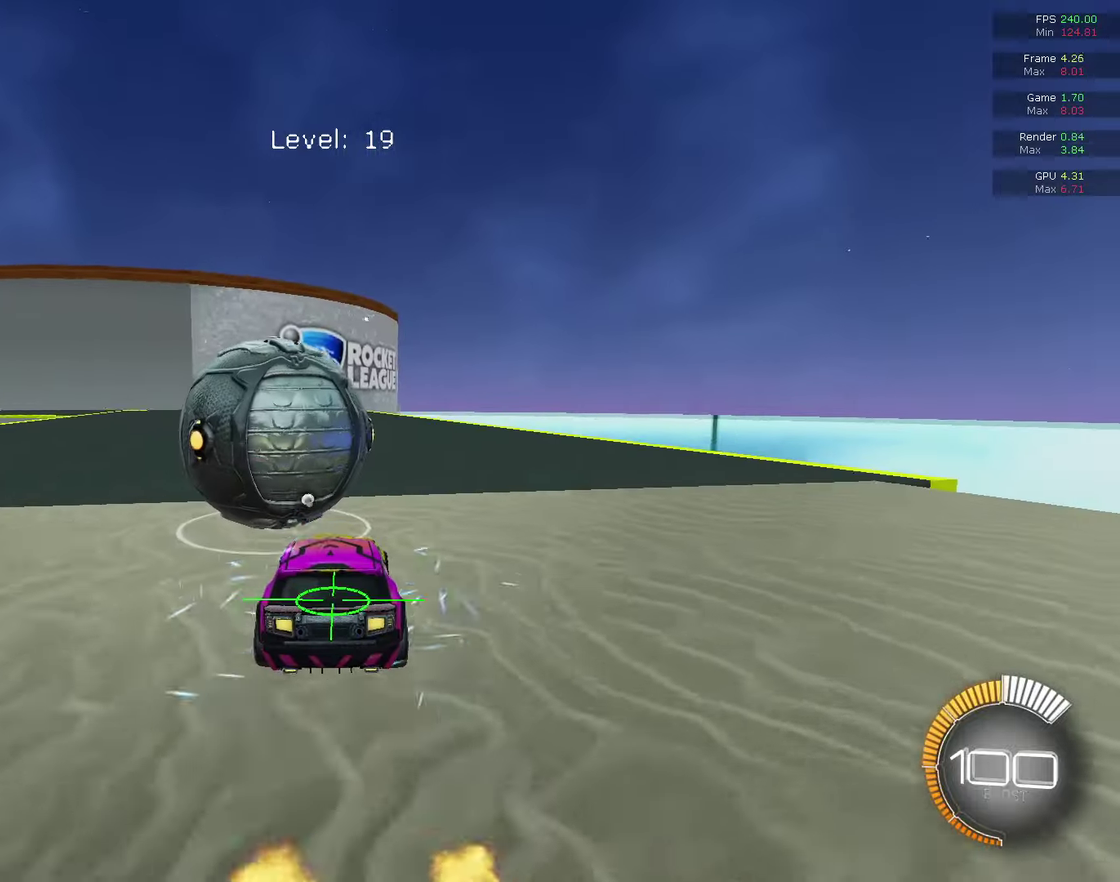
{"dt_ms": 600, "buttons": [], "left_stick": "center", "right_stick": "center", "events": [[33, "R2", "down"], [100, "CIRCLE", "down"], [233, "left_stick", "left"], [300, "left_stick", "center"], [433, "left_stick", "left"], [600, "CIRCLE", "up"], [600, "R2", "up"], [600, "left_stick", "center"]]}
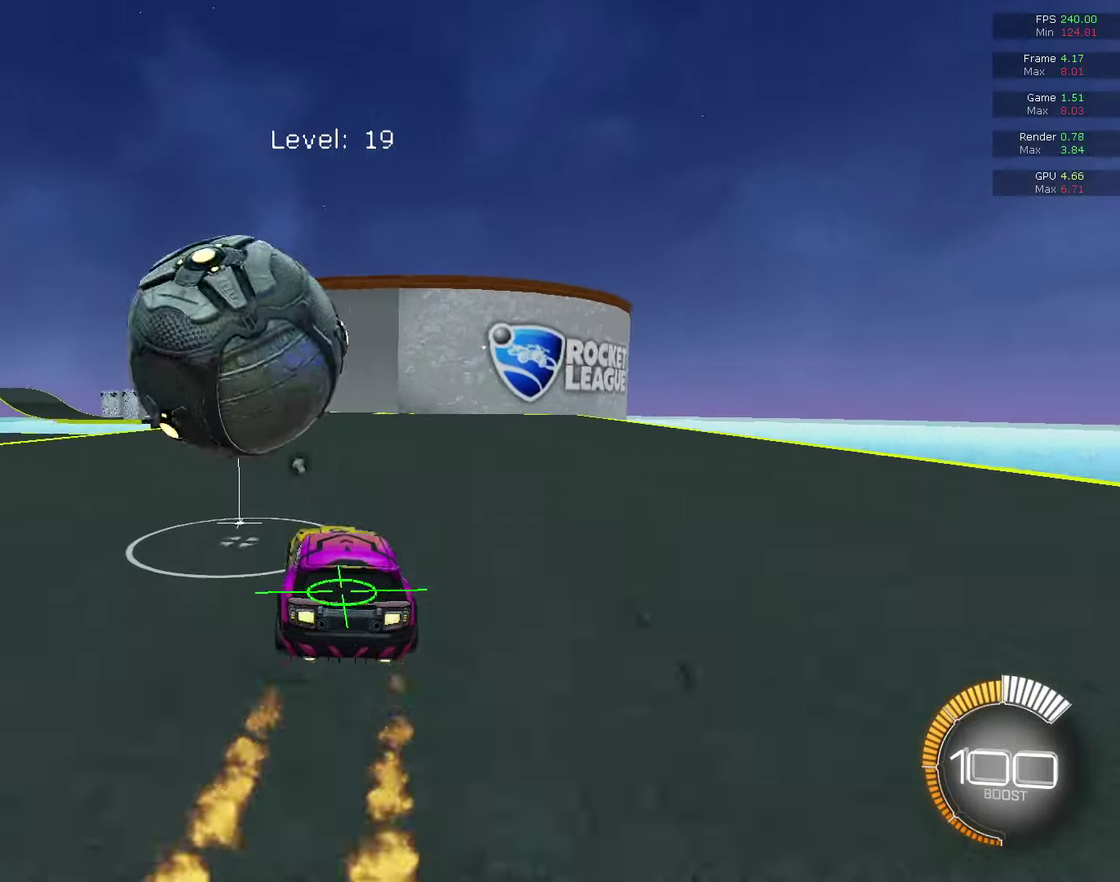
{"dt_ms": 400, "buttons": ["CIRCLE", "R2"], "left_stick": "center", "right_stick": "center", "events": [[167, "CIRCLE", "down"], [167, "R2", "down"]]}
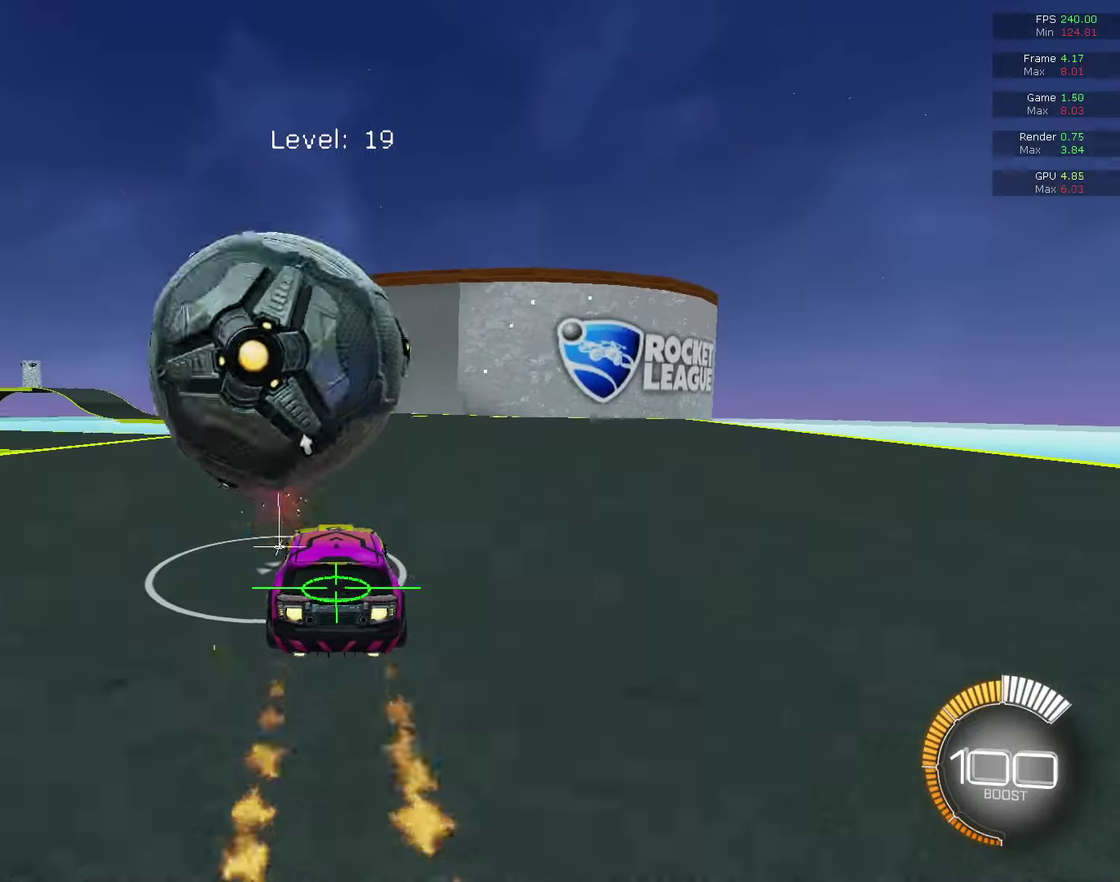
{"dt_ms": 600, "buttons": ["R2"], "left_stick": "center", "right_stick": "center", "events": [[67, "CIRCLE", "up"], [67, "R2", "up"], [267, "R2", "down"], [400, "R2", "up"], [533, "R2", "down"]]}
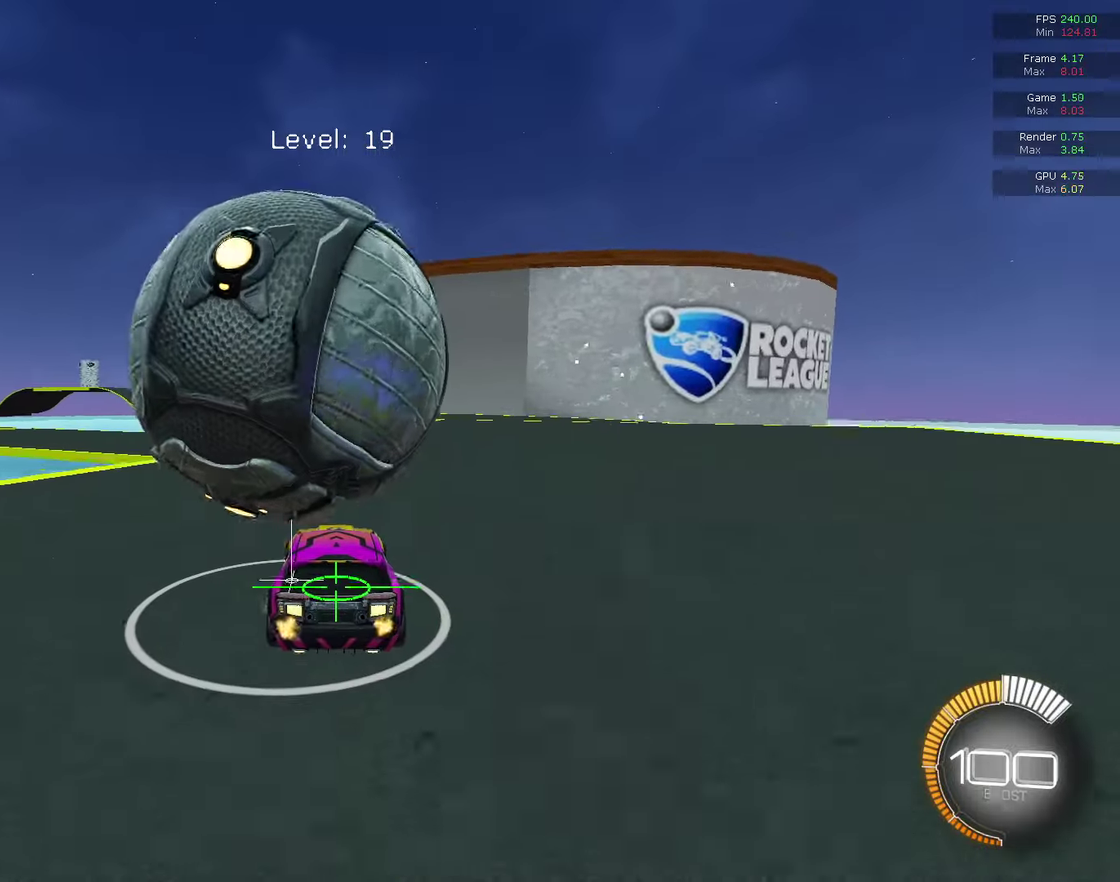
{"dt_ms": 400, "buttons": ["CROSS", "L2"], "left_stick": "down-left", "right_stick": "center", "events": [[67, "R2", "up"], [300, "left_stick", "down-left"], [333, "CROSS", "down"], [333, "L2", "down"]]}
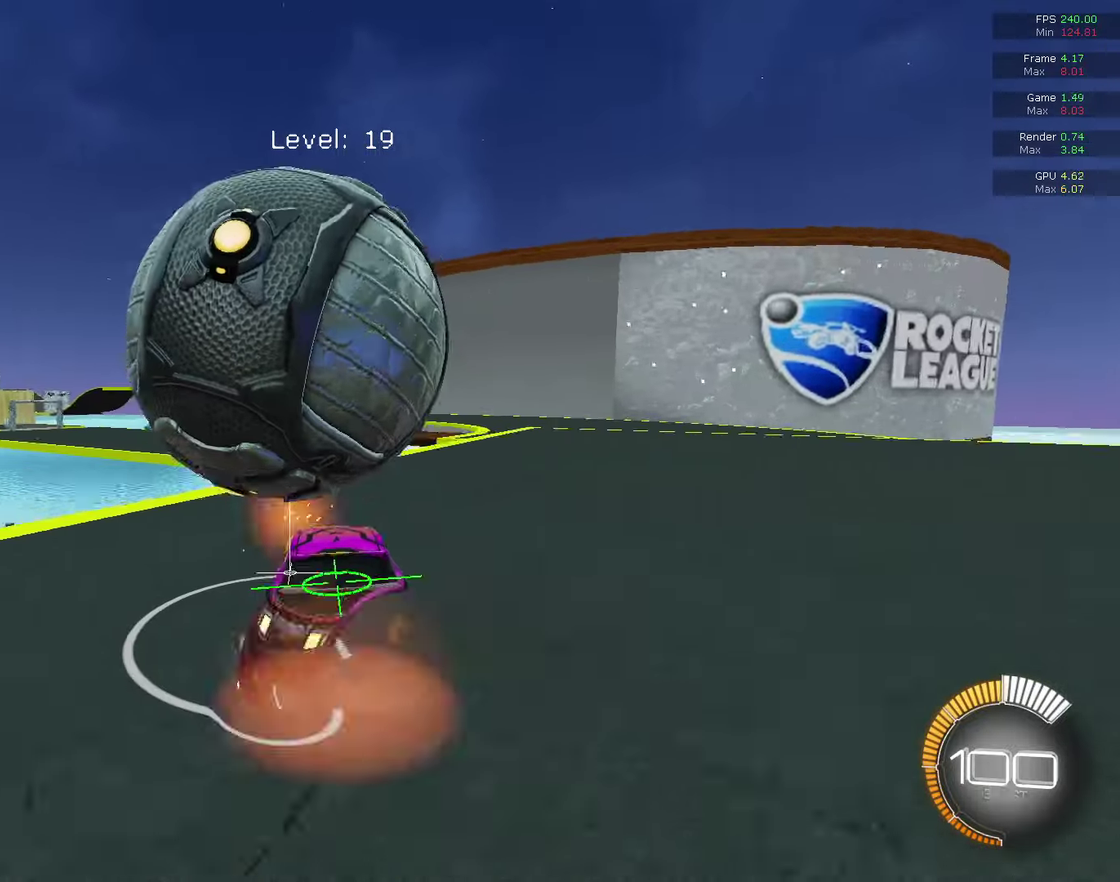
{"dt_ms": 300, "buttons": [], "left_stick": "down-right", "right_stick": "center", "events": [[67, "L2", "up"], [100, "left_stick", "center"], [167, "left_stick", "down-right"], [233, "CROSS", "up"]]}
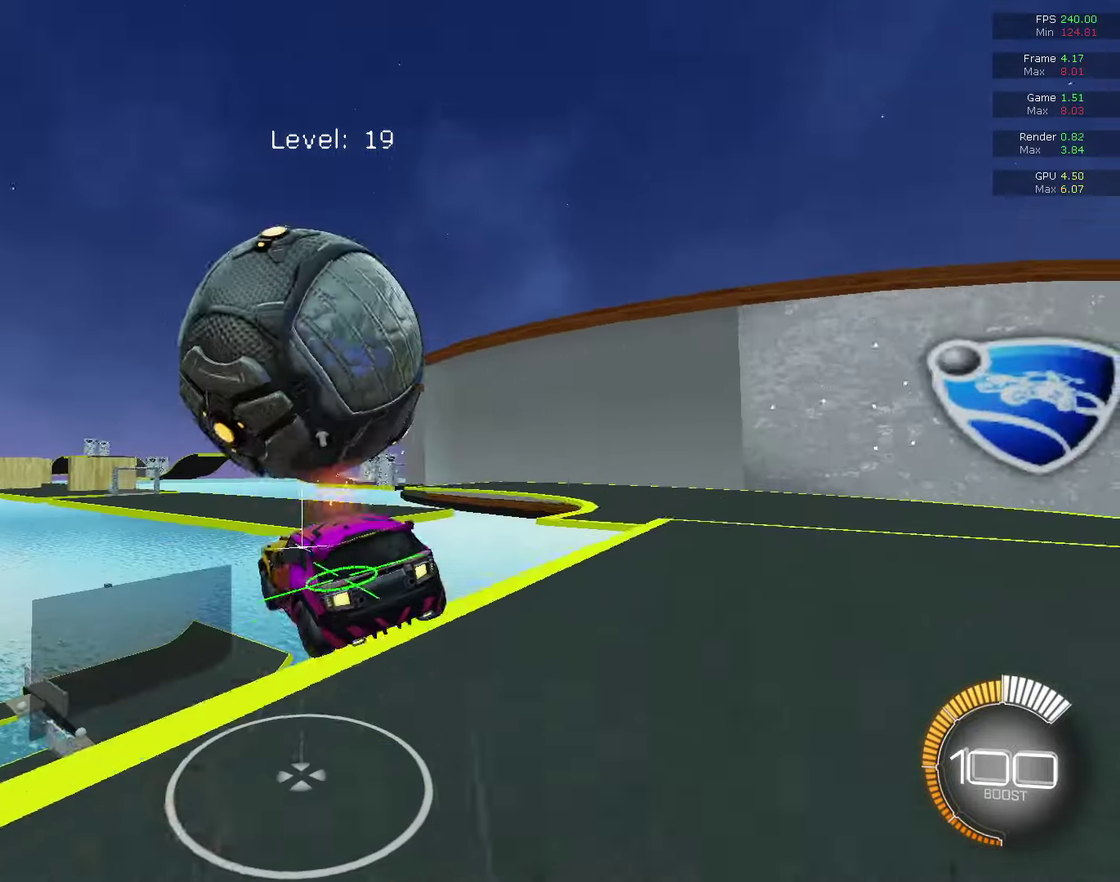
{"dt_ms": 800, "buttons": ["CIRCLE", "R2"], "left_stick": "center", "right_stick": "center", "events": [[33, "CIRCLE", "down"], [33, "R1", "down"], [67, "left_stick", "down"], [200, "left_stick", "up"], [333, "left_stick", "down"], [400, "left_stick", "down-left"], [467, "left_stick", "up-left"], [533, "CIRCLE", "up"], [533, "R1", "up"], [533, "left_stick", "center"], [700, "R2", "down"], [767, "CIRCLE", "down"]]}
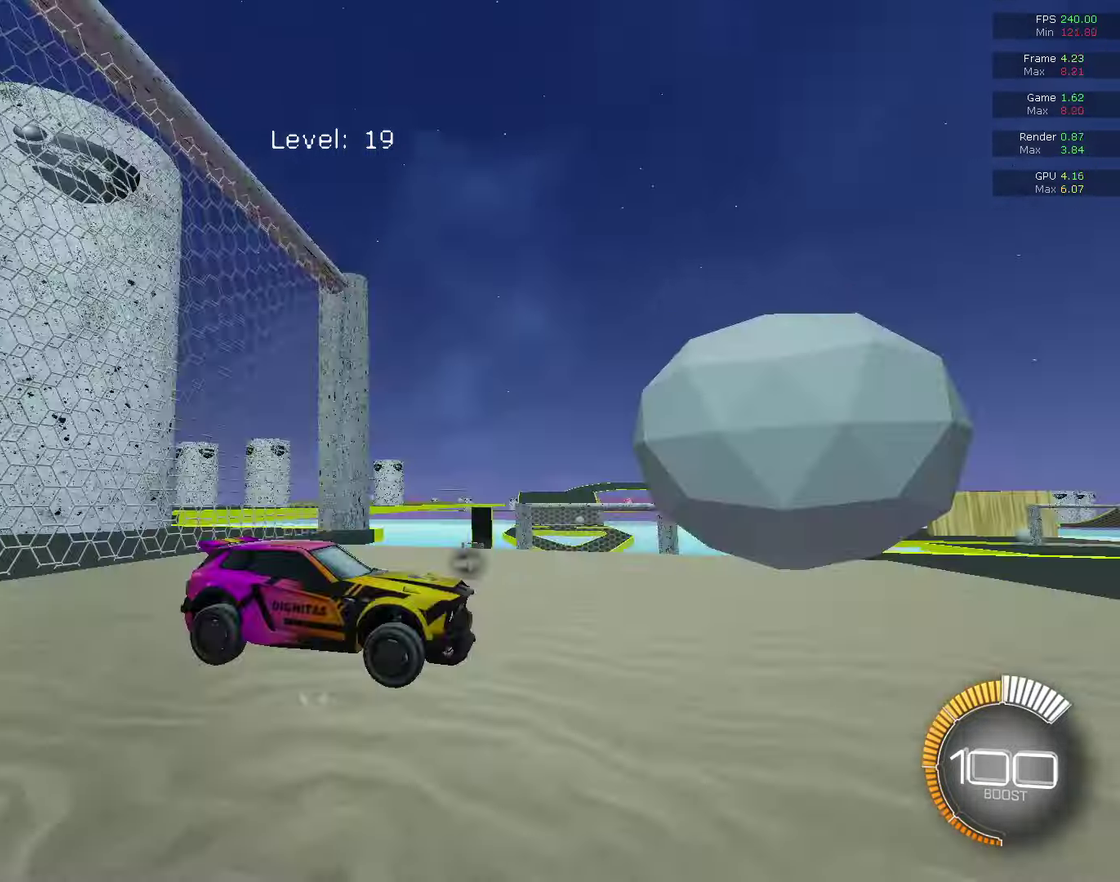
{"dt_ms": 400, "buttons": ["CIRCLE"], "left_stick": "center", "right_stick": "center", "events": [[367, "R2", "up"]]}
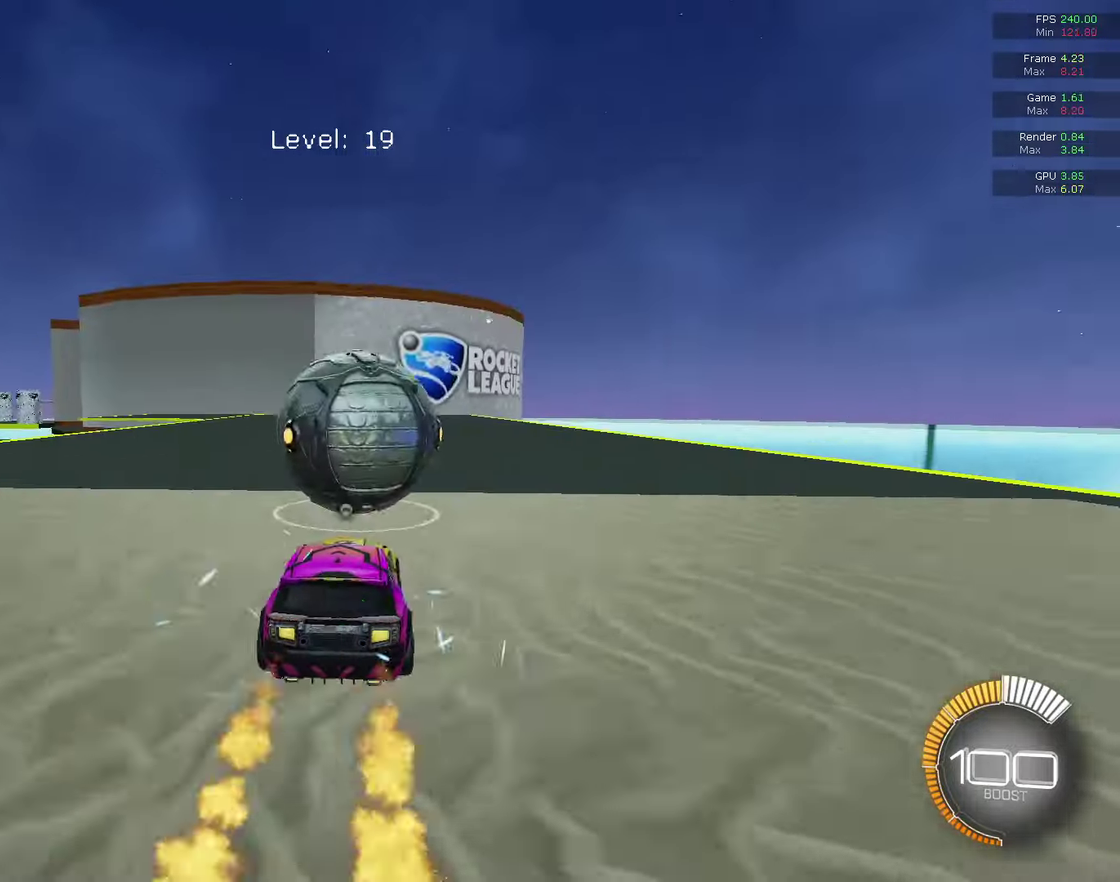
{"dt_ms": 600, "buttons": ["CIRCLE", "R2"], "left_stick": "center", "right_stick": "center", "events": [[33, "CIRCLE", "up"], [233, "R2", "down"], [300, "CIRCLE", "down"]]}
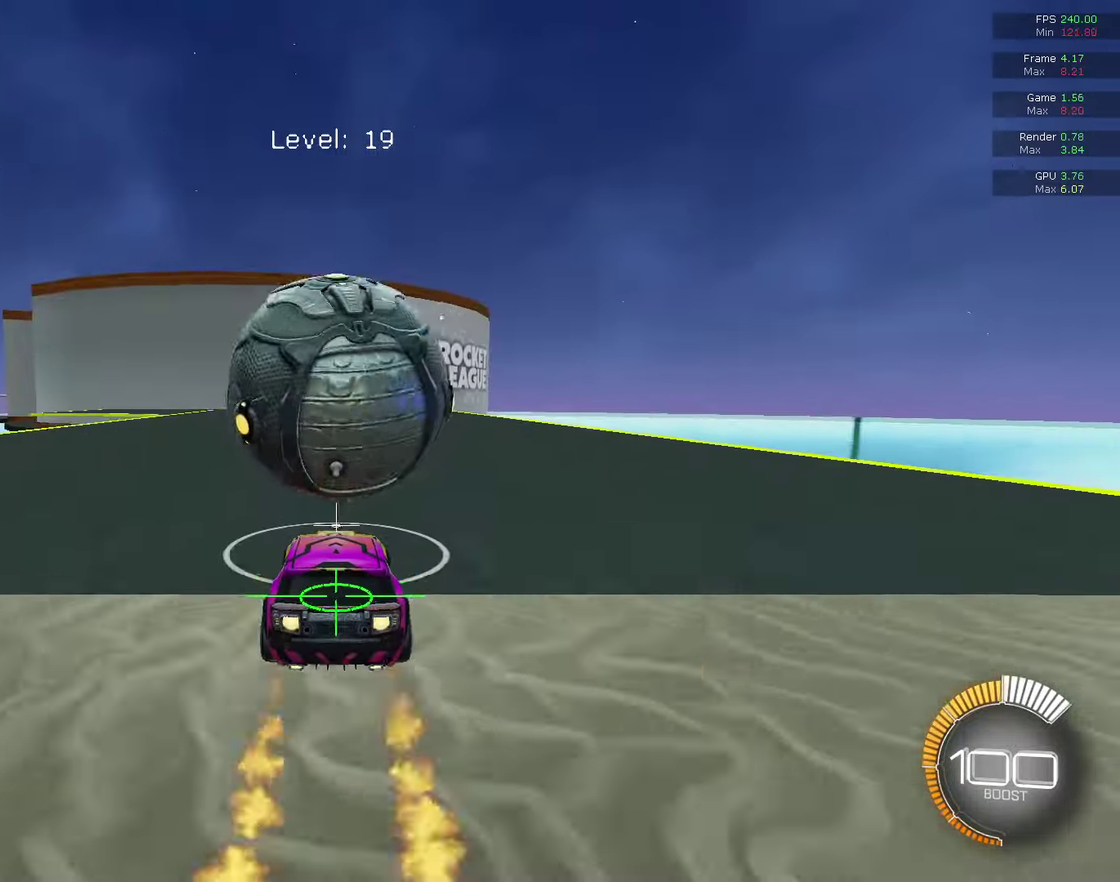
{"dt_ms": 400, "buttons": [], "left_stick": "center", "right_stick": "center", "events": [[233, "R2", "up"], [267, "CIRCLE", "up"]]}
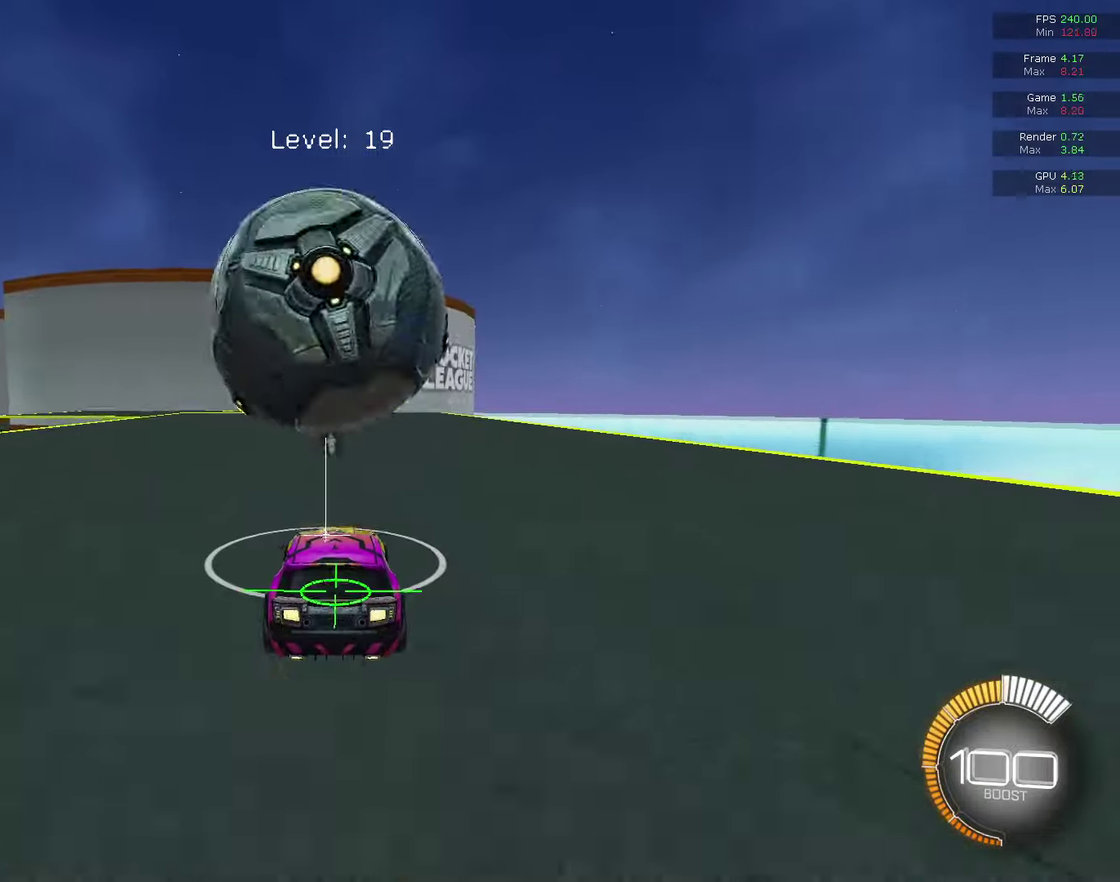
{"dt_ms": 600, "buttons": ["R2"], "left_stick": "center", "right_stick": "center", "events": [[67, "CIRCLE", "down"], [67, "R2", "down"], [433, "R2", "up"], [500, "CIRCLE", "up"], [500, "L2", "down"], [600, "L2", "up"], [600, "R2", "down"]]}
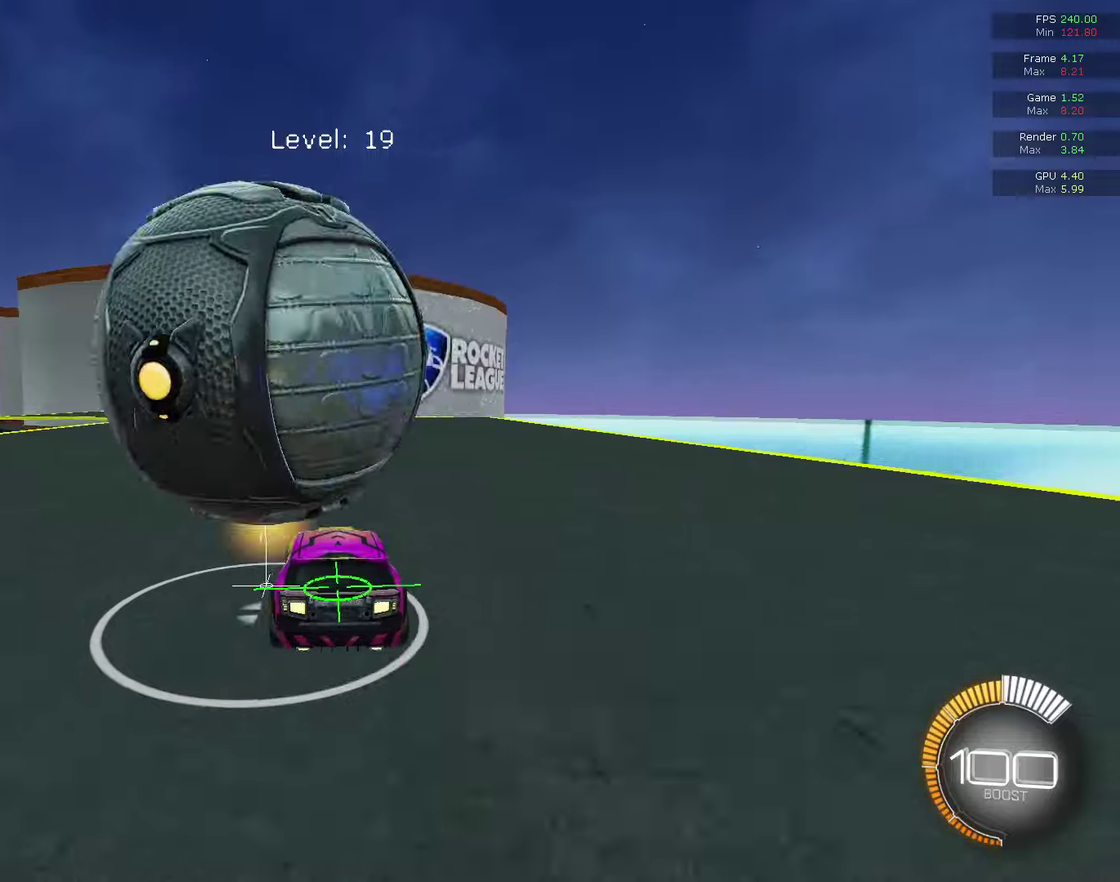
{"dt_ms": 400, "buttons": ["CIRCLE", "R2"], "left_stick": "center", "right_stick": "center", "events": [[100, "R2", "up"], [100, "left_stick", "down-left"], [233, "L2", "down"], [233, "left_stick", "center"], [300, "L2", "up"], [300, "R2", "down"], [367, "CIRCLE", "down"]]}
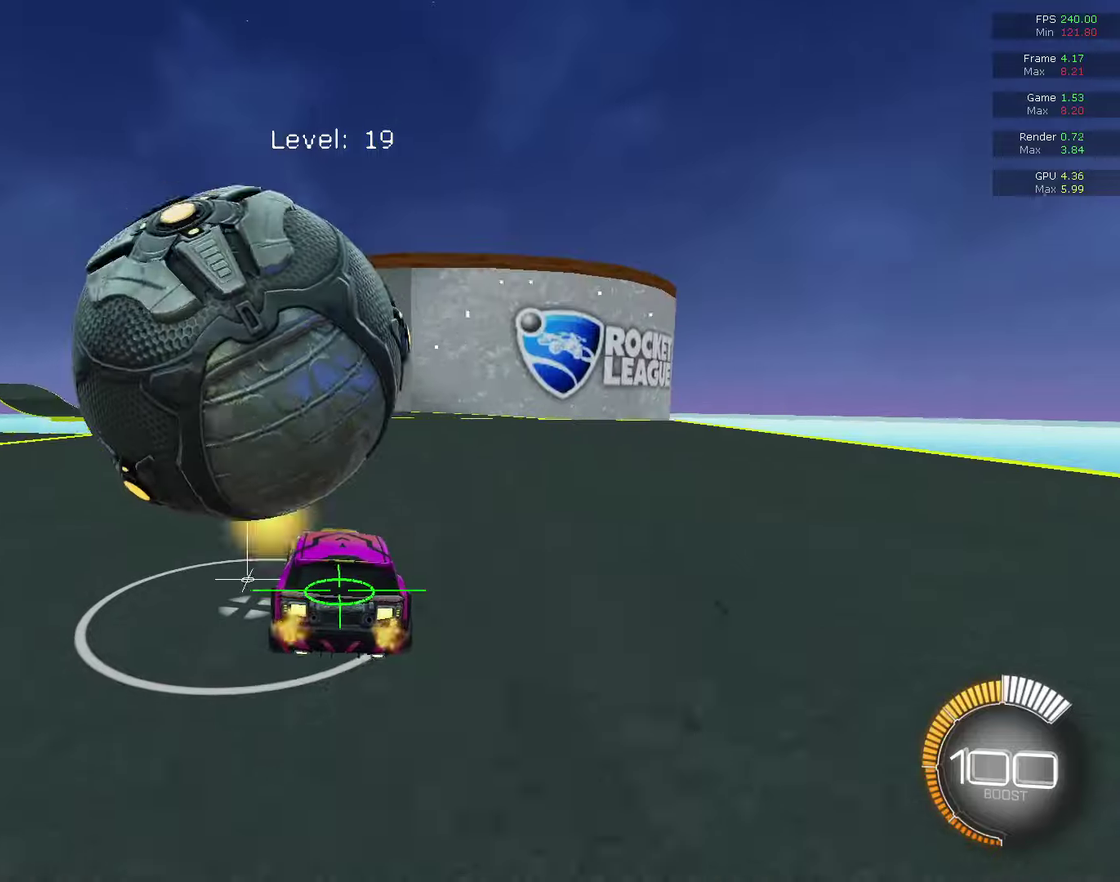
{"dt_ms": 400, "buttons": ["CIRCLE", "R2"], "left_stick": "left", "right_stick": "center", "events": [[133, "CIRCLE", "up"], [133, "R2", "up"], [300, "R2", "down"], [400, "CIRCLE", "down"], [400, "left_stick", "left"]]}
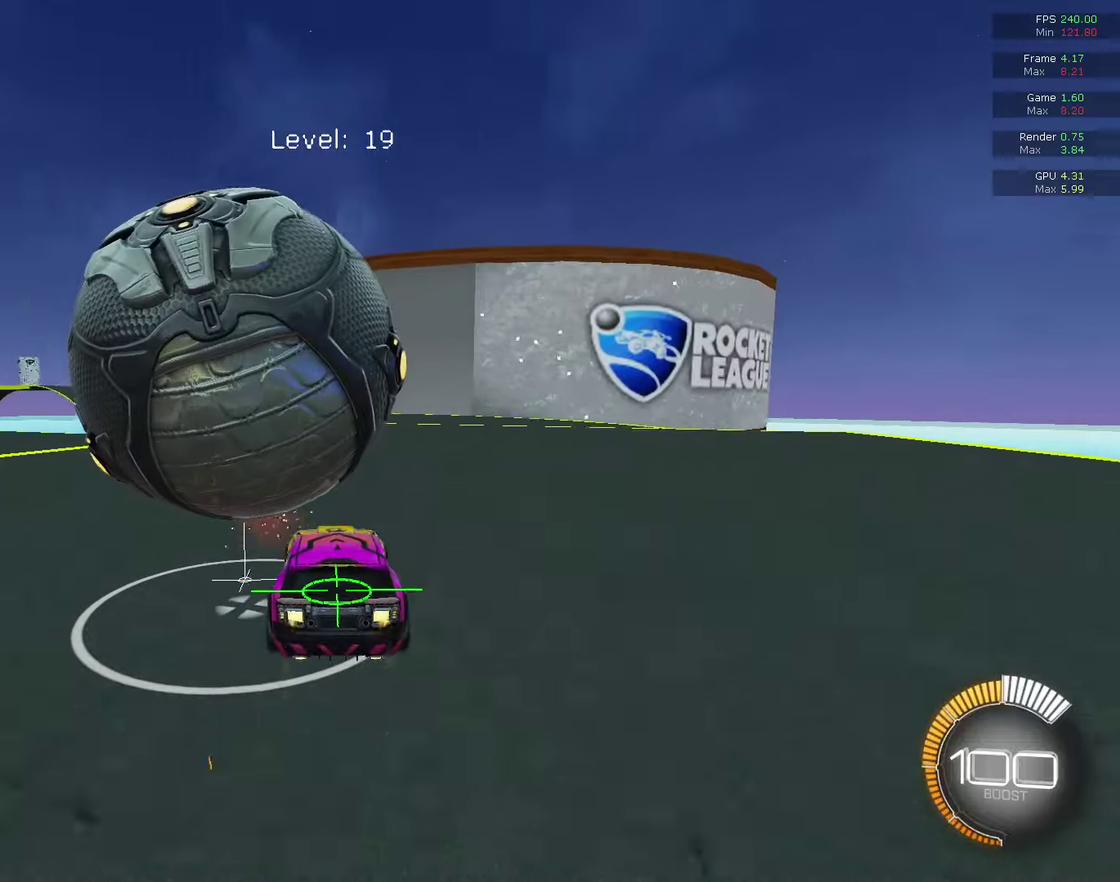
{"dt_ms": 600, "buttons": [], "left_stick": "center", "right_stick": "center", "events": [[67, "CIRCLE", "up"], [133, "R2", "up"], [133, "left_stick", "center"], [200, "R2", "down"], [300, "R2", "up"], [433, "left_stick", "right"], [500, "left_stick", "center"]]}
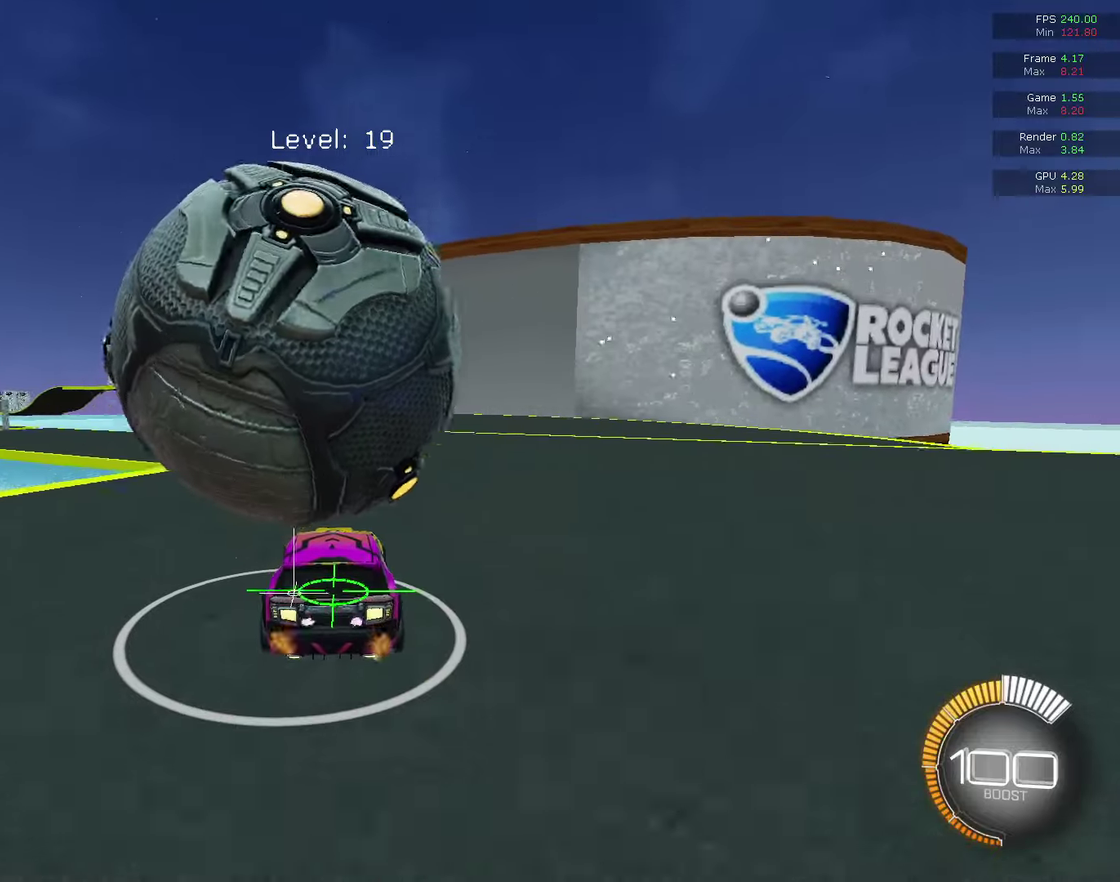
{"dt_ms": 400, "buttons": ["CROSS", "L2"], "left_stick": "down-left", "right_stick": "center", "events": [[167, "R2", "down"], [400, "CROSS", "down"], [400, "L2", "down"], [400, "R2", "up"], [400, "left_stick", "down-left"]]}